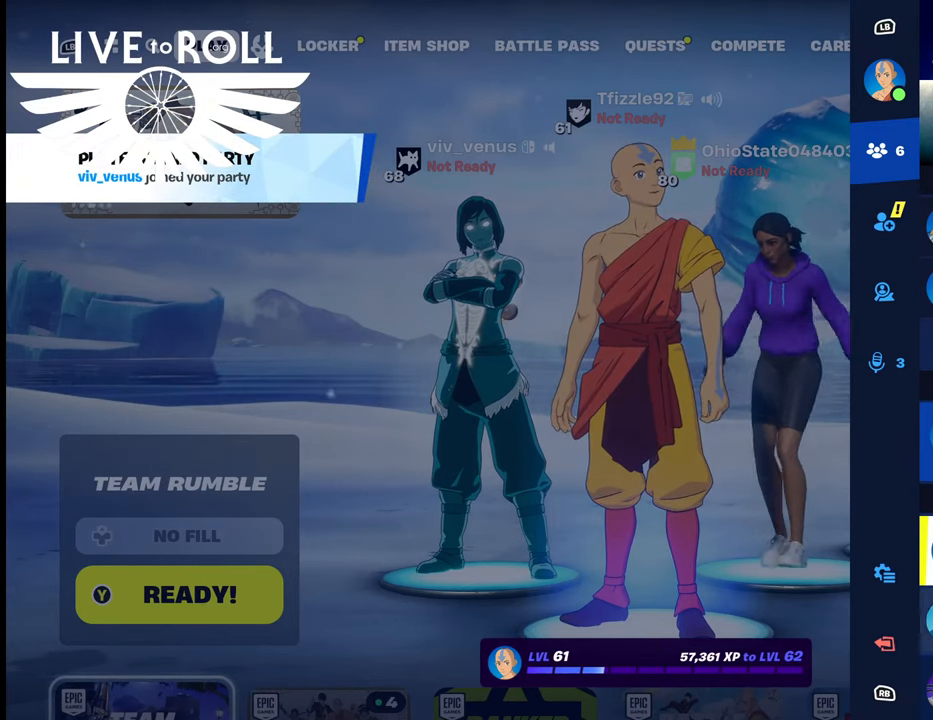
Gameplay with a controller (Xbox layout); each line is a JSON object with the inputs held at the frame after it. "events" lists button and stick changes between this image and that frame as [ms after this image, input, new state], when the widget could be followed in between.
{"buttons": ["A"], "left_stick": "center", "right_stick": "center", "events": [[67, "left_stick", "center"], [500, "A", "down"]]}
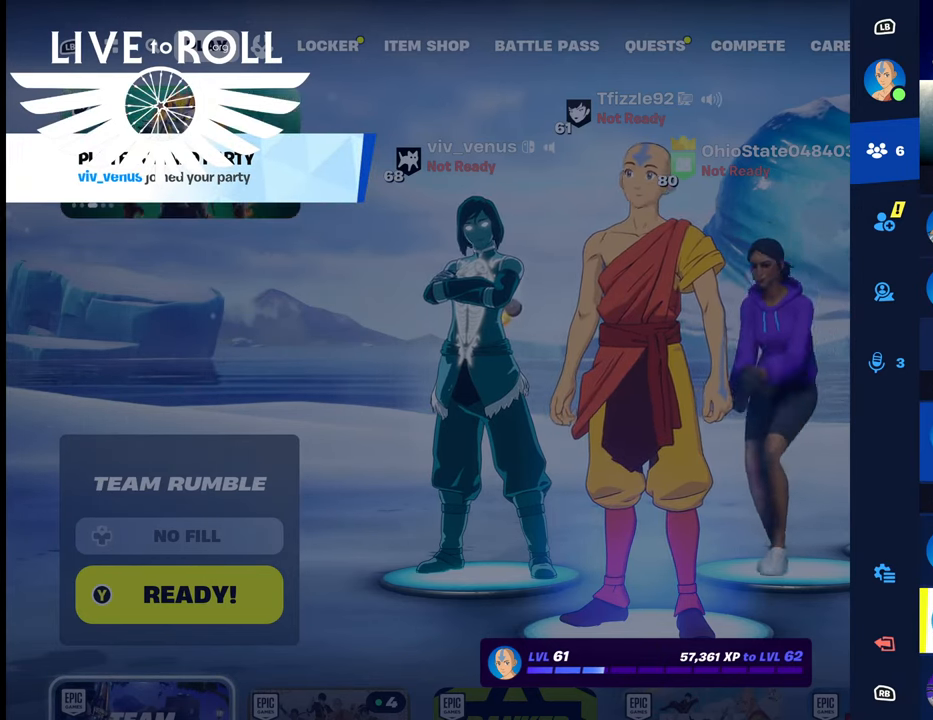
{"buttons": [], "left_stick": "center", "right_stick": "center", "events": [[167, "A", "up"]]}
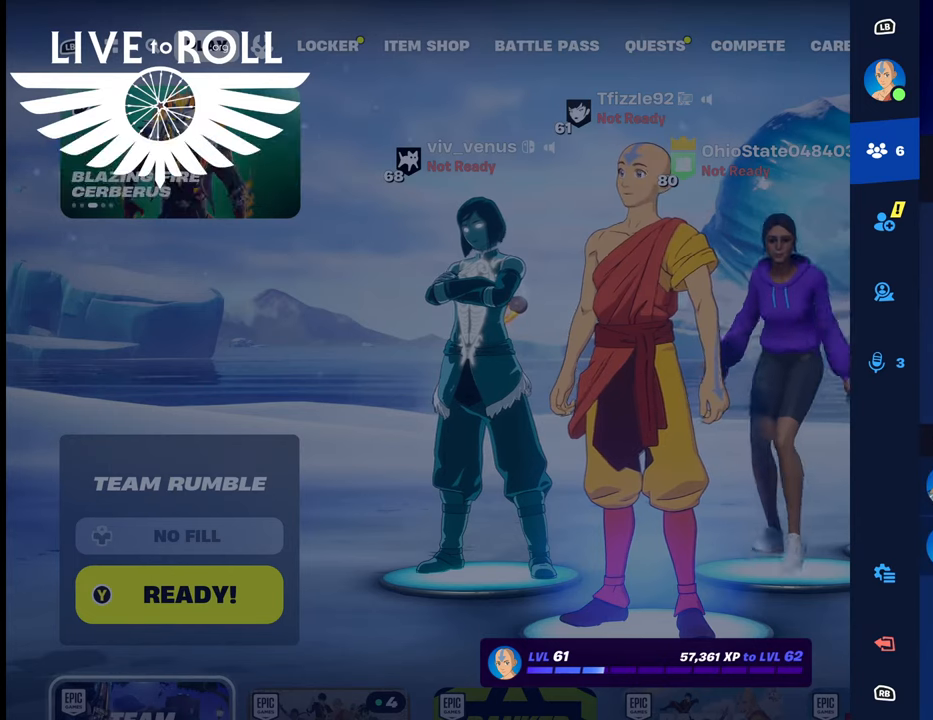
{"buttons": [], "left_stick": "center", "right_stick": "center", "events": []}
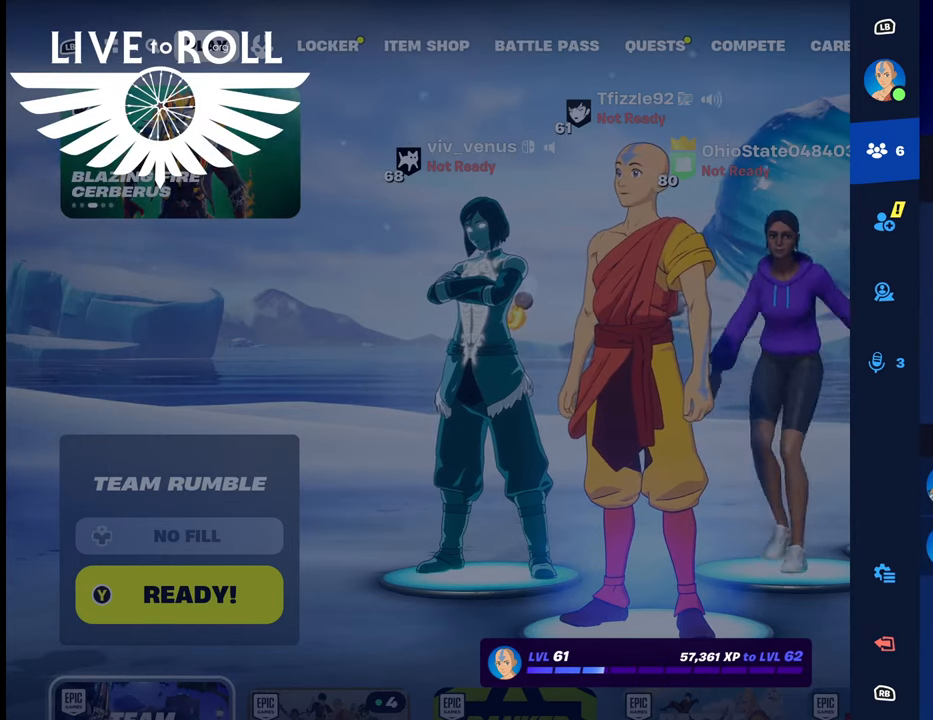
{"buttons": [], "left_stick": "center", "right_stick": "center", "events": [[367, "left_stick", "down"], [434, "left_stick", "center"]]}
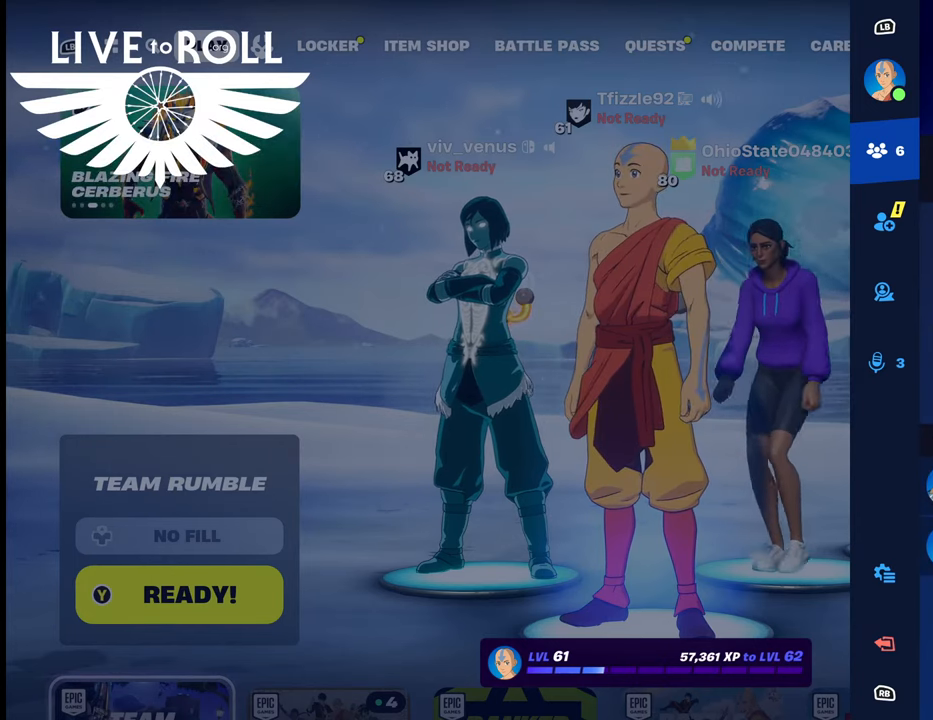
{"buttons": [], "left_stick": "center", "right_stick": "center", "events": [[234, "A", "down"], [334, "A", "up"]]}
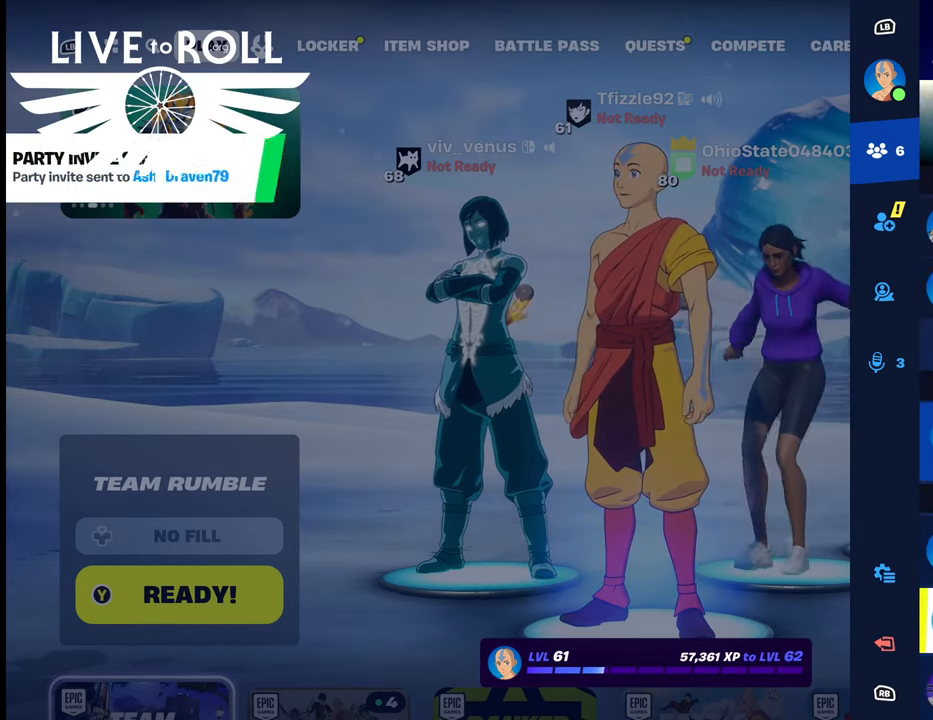
{"buttons": [], "left_stick": "center", "right_stick": "center", "events": []}
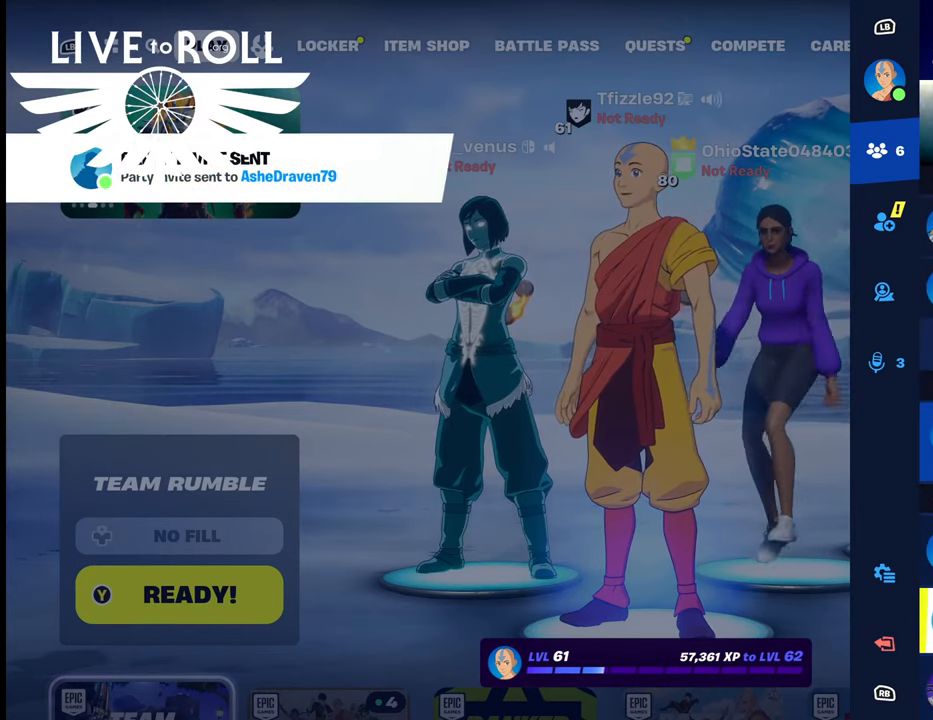
{"buttons": [], "left_stick": "center", "right_stick": "center", "events": []}
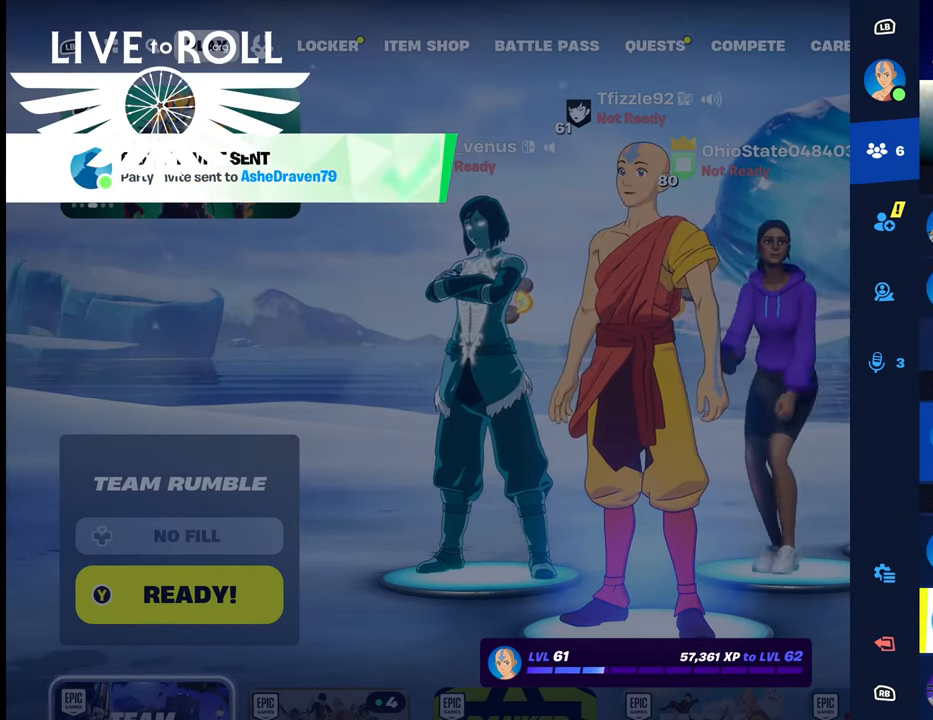
{"buttons": [], "left_stick": "center", "right_stick": "center", "events": []}
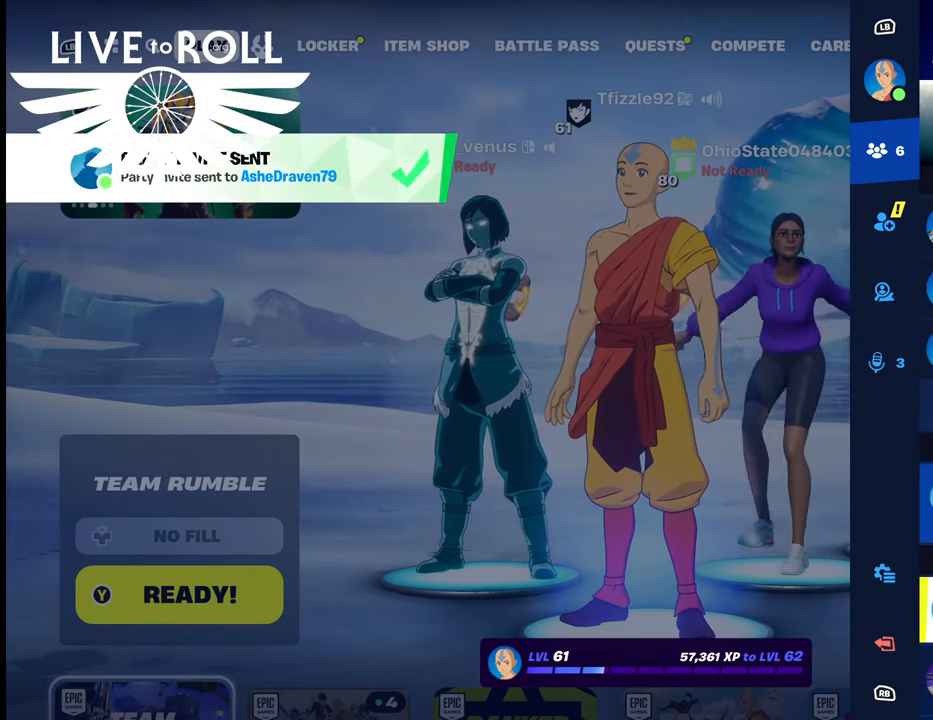
{"buttons": [], "left_stick": "center", "right_stick": "center", "events": []}
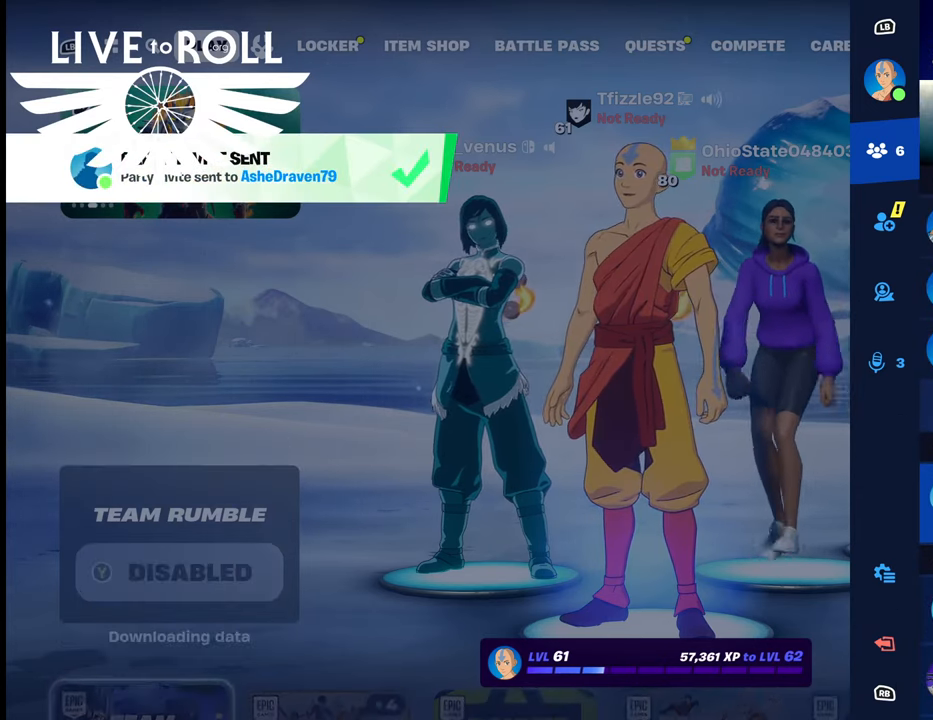
{"buttons": [], "left_stick": "center", "right_stick": "center", "events": []}
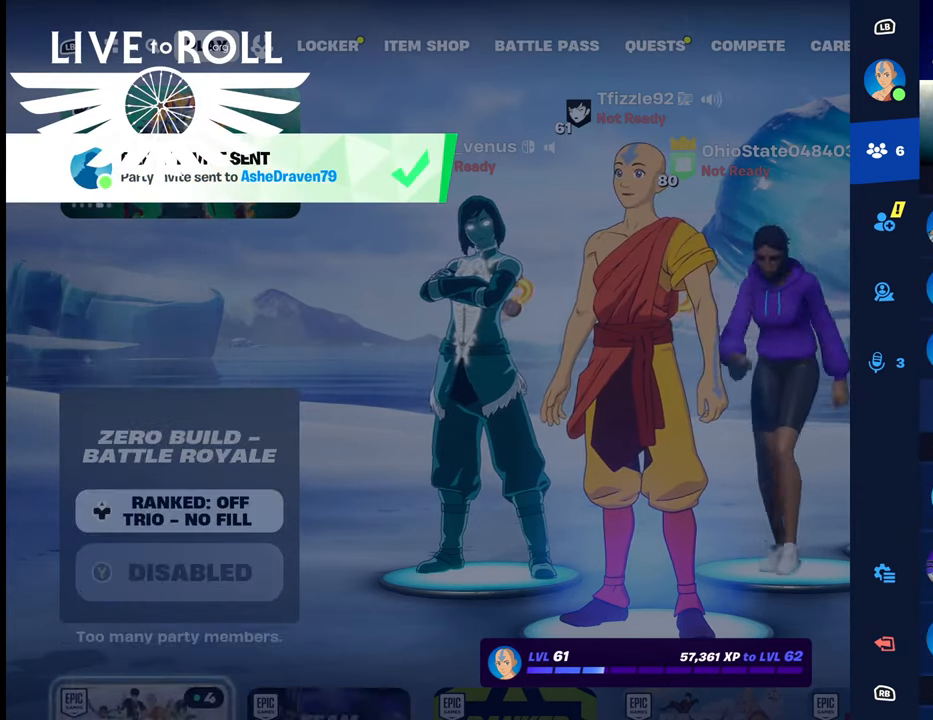
{"buttons": [], "left_stick": "center", "right_stick": "center", "events": [[267, "SELECT", "down"], [400, "SELECT", "up"]]}
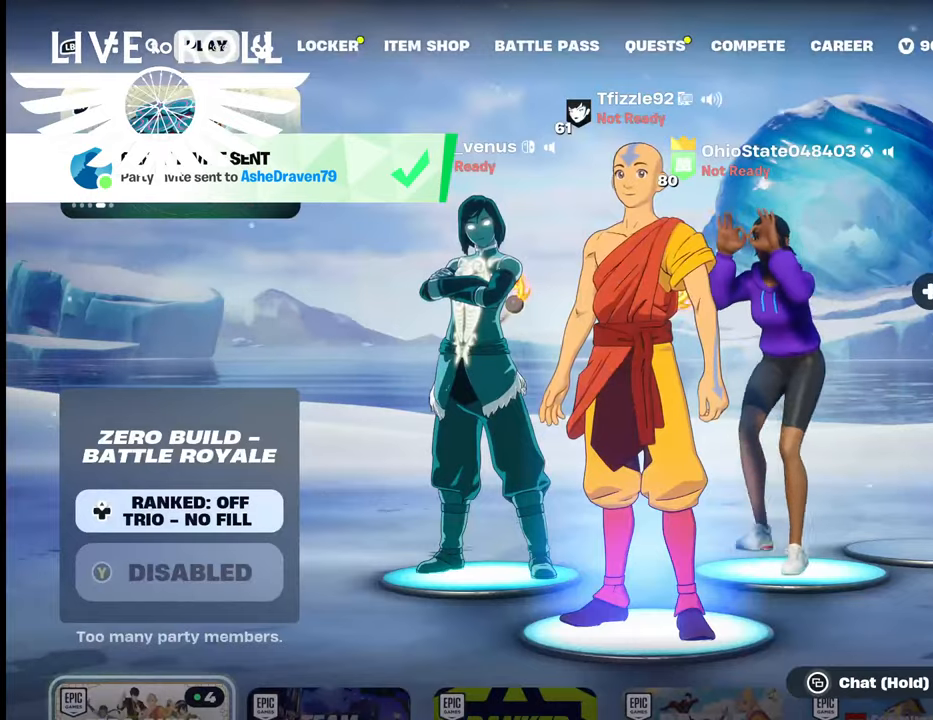
{"buttons": [], "left_stick": "center", "right_stick": "center", "events": []}
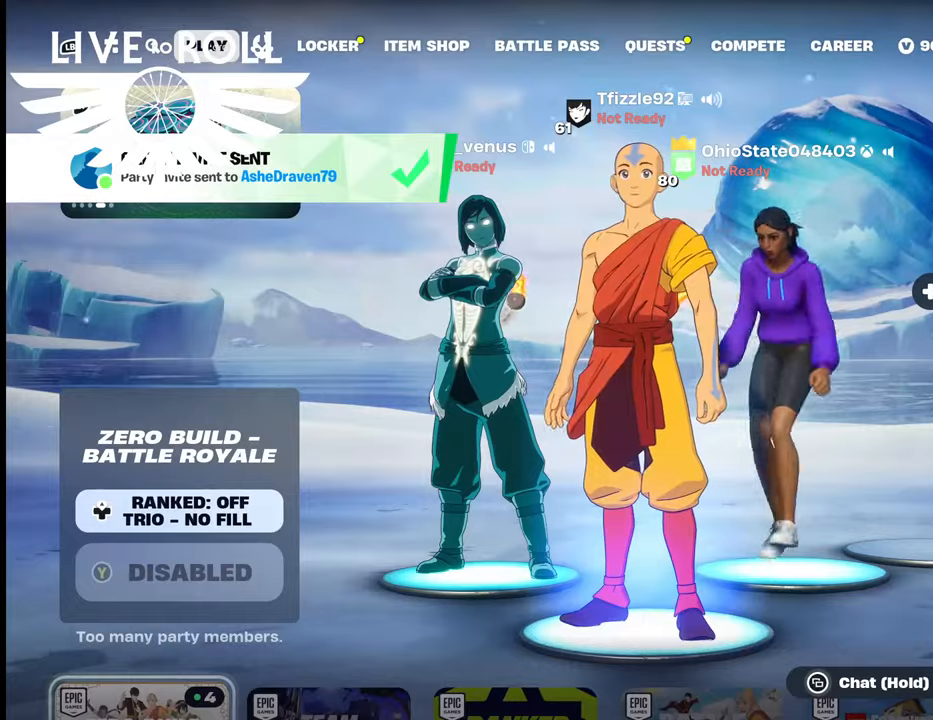
{"buttons": [], "left_stick": "center", "right_stick": "center", "events": []}
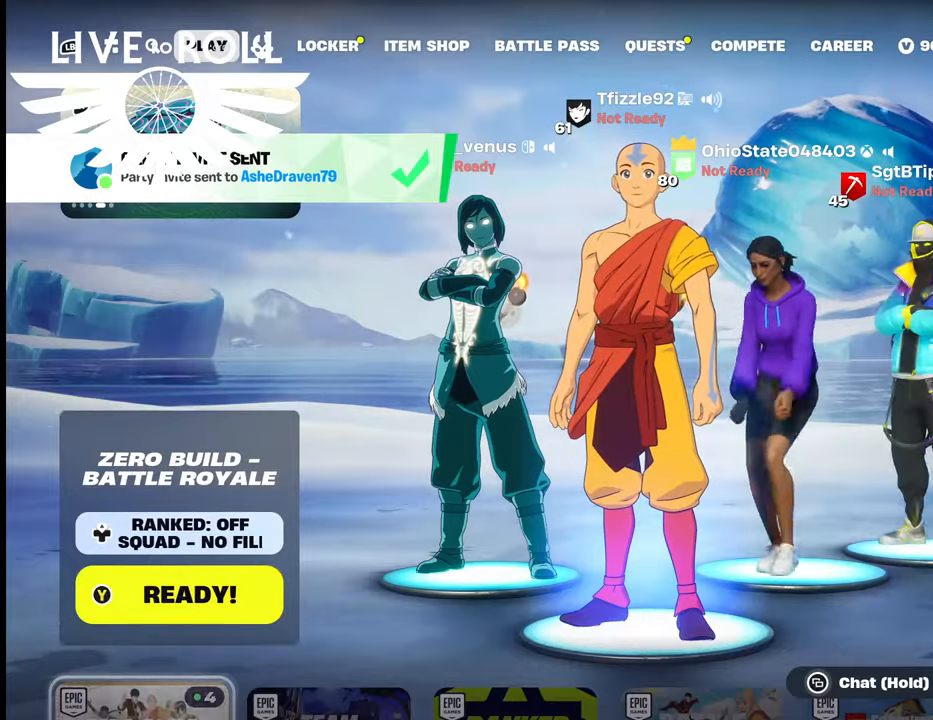
{"buttons": [], "left_stick": "center", "right_stick": "center", "events": []}
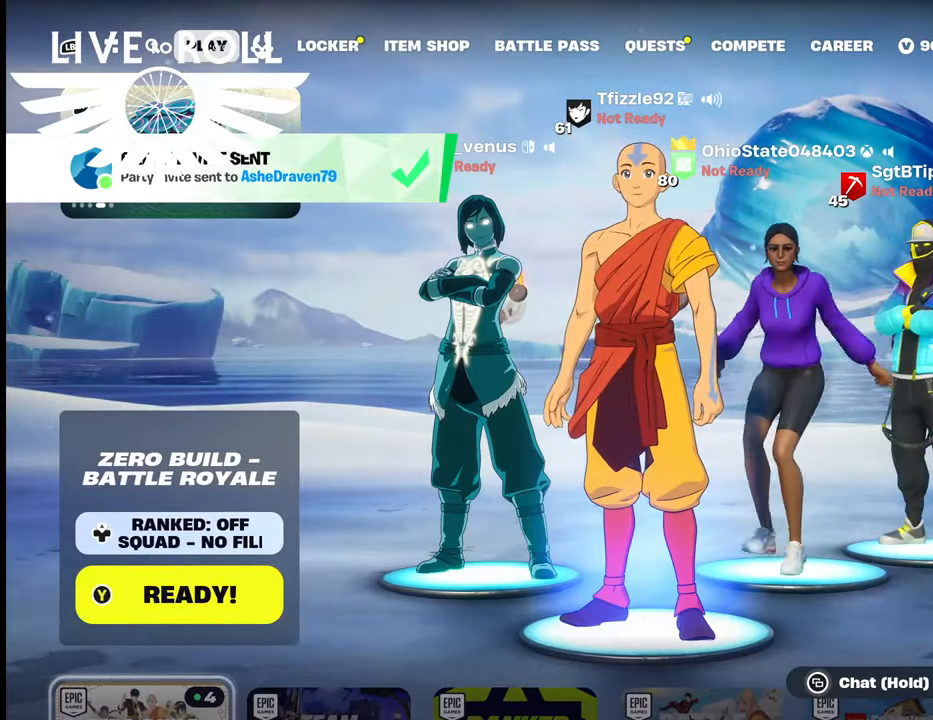
{"buttons": [], "left_stick": "center", "right_stick": "center", "events": [[34, "Y", "down"], [134, "Y", "up"]]}
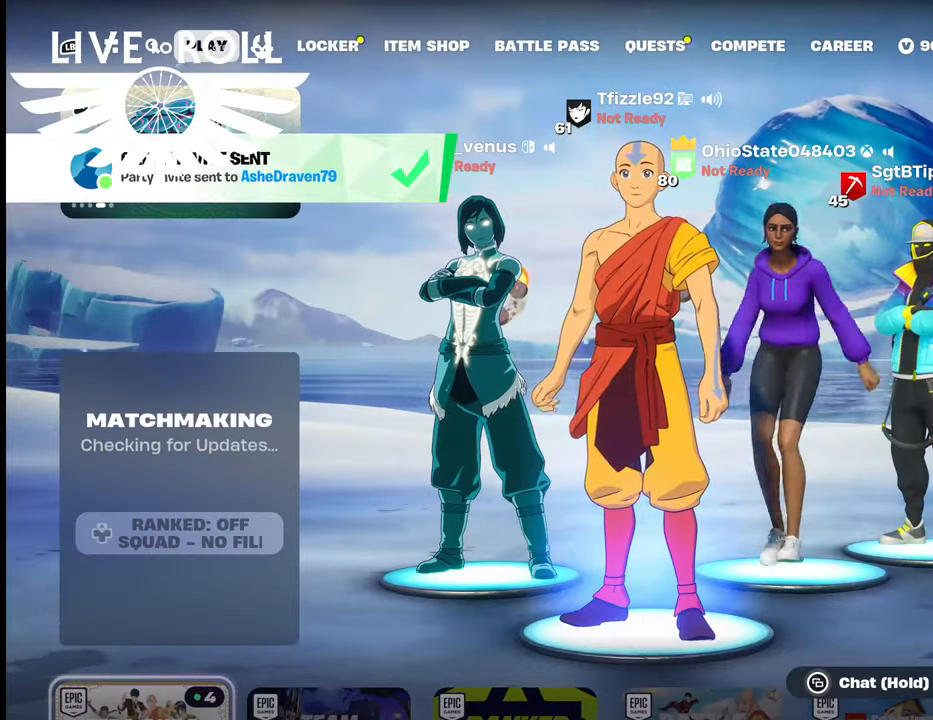
{"buttons": ["B"], "left_stick": "center", "right_stick": "center", "events": [[467, "B", "down"]]}
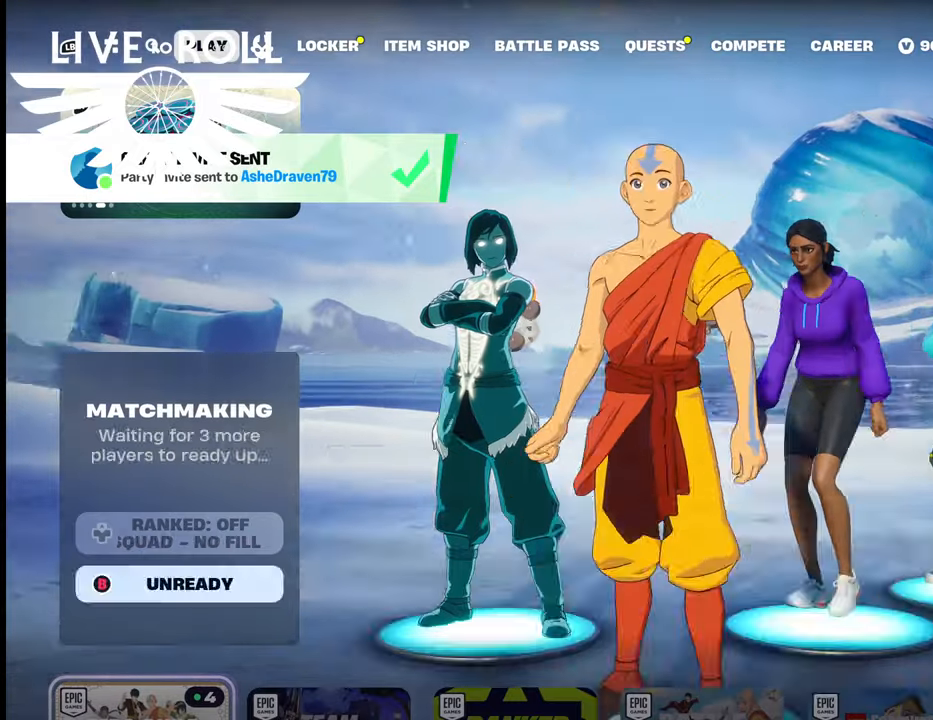
{"buttons": [], "left_stick": "center", "right_stick": "center", "events": [[100, "B", "up"]]}
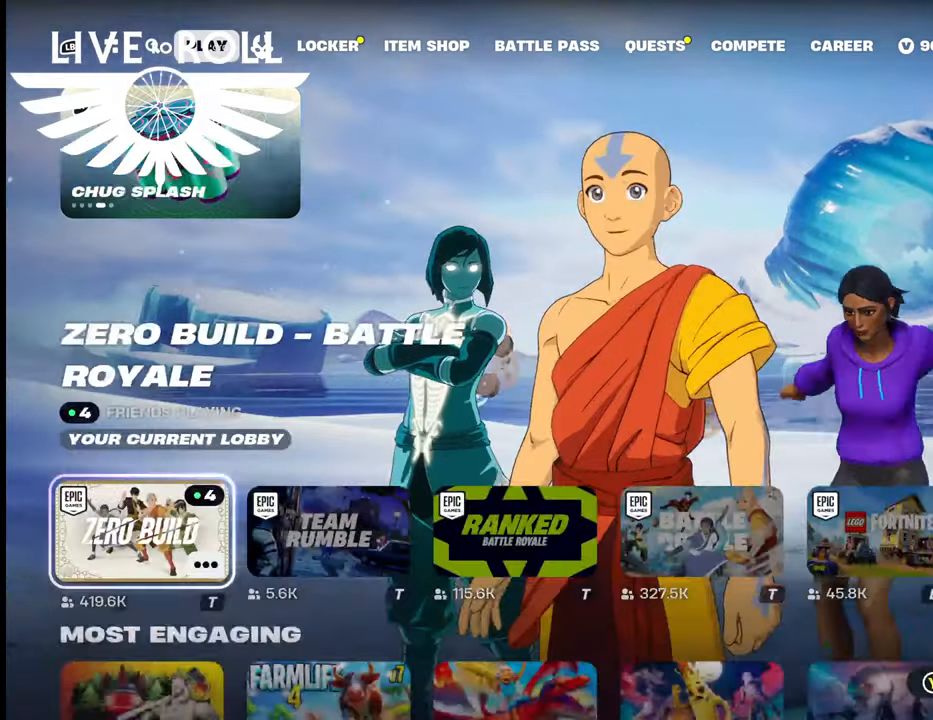
{"buttons": [], "left_stick": "center", "right_stick": "center", "events": []}
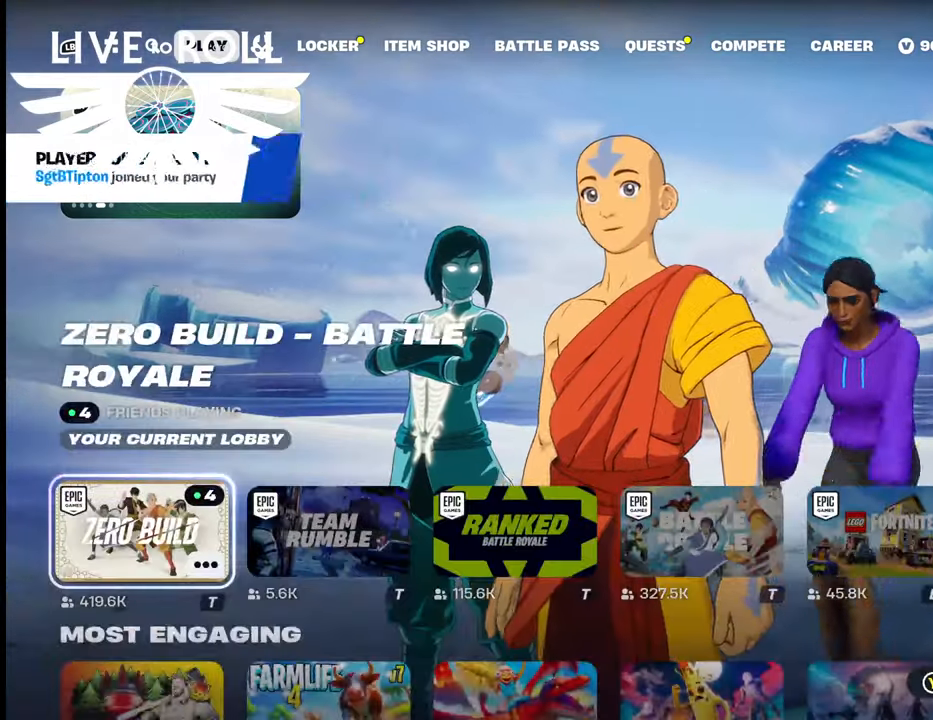
{"buttons": [], "left_stick": "down", "right_stick": "center", "events": [[300, "left_stick", "down"]]}
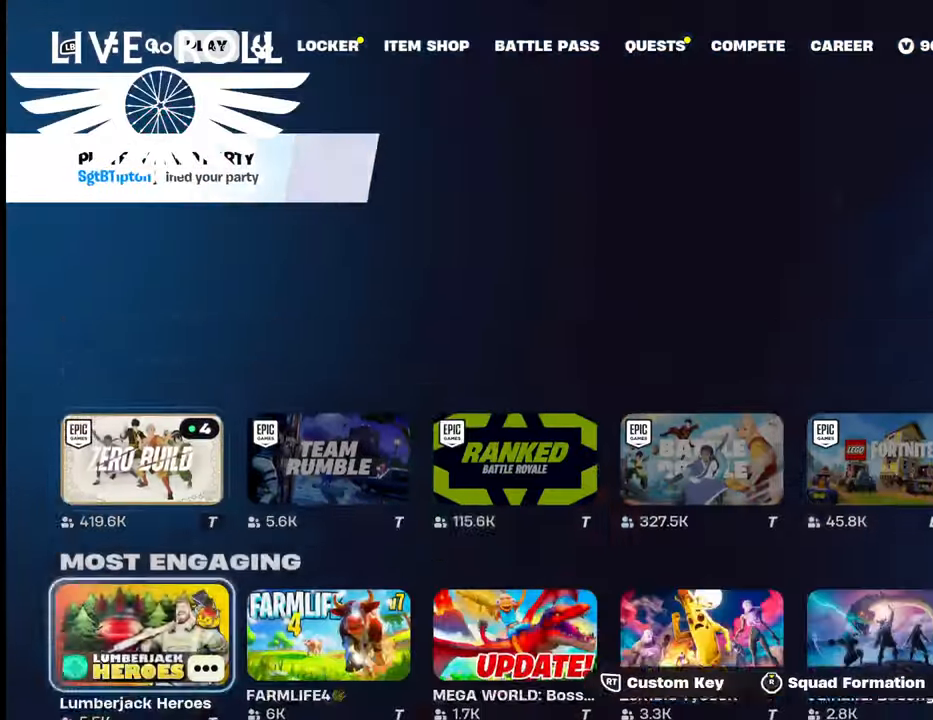
{"buttons": [], "left_stick": "up", "right_stick": "center", "events": [[34, "left_stick", "center"], [400, "left_stick", "up"]]}
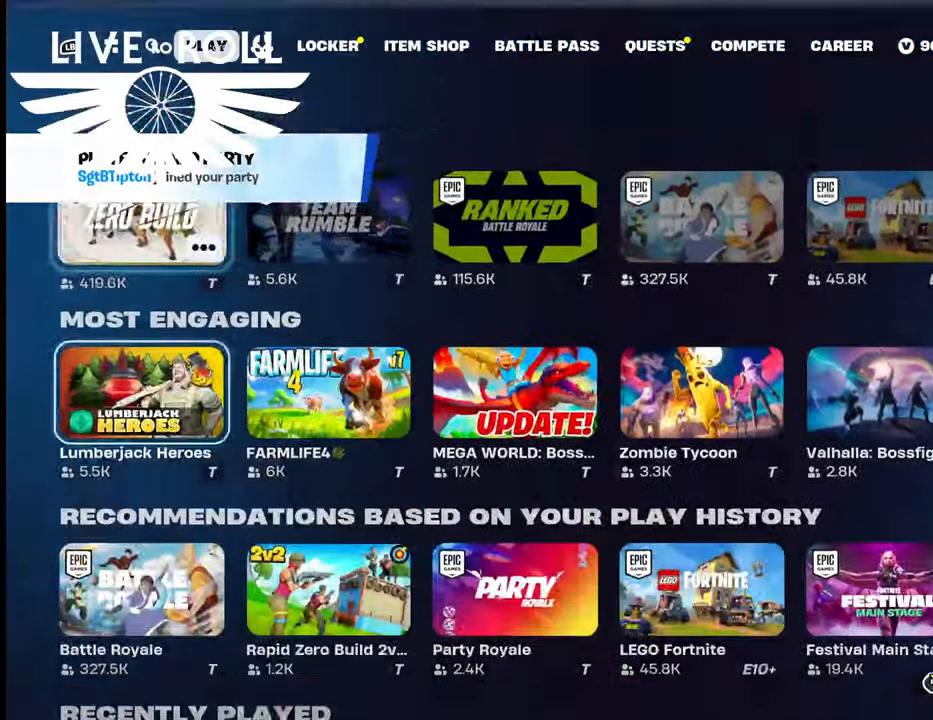
{"buttons": [], "left_stick": "center", "right_stick": "center", "events": [[100, "left_stick", "center"], [334, "left_stick", "up"], [467, "left_stick", "center"]]}